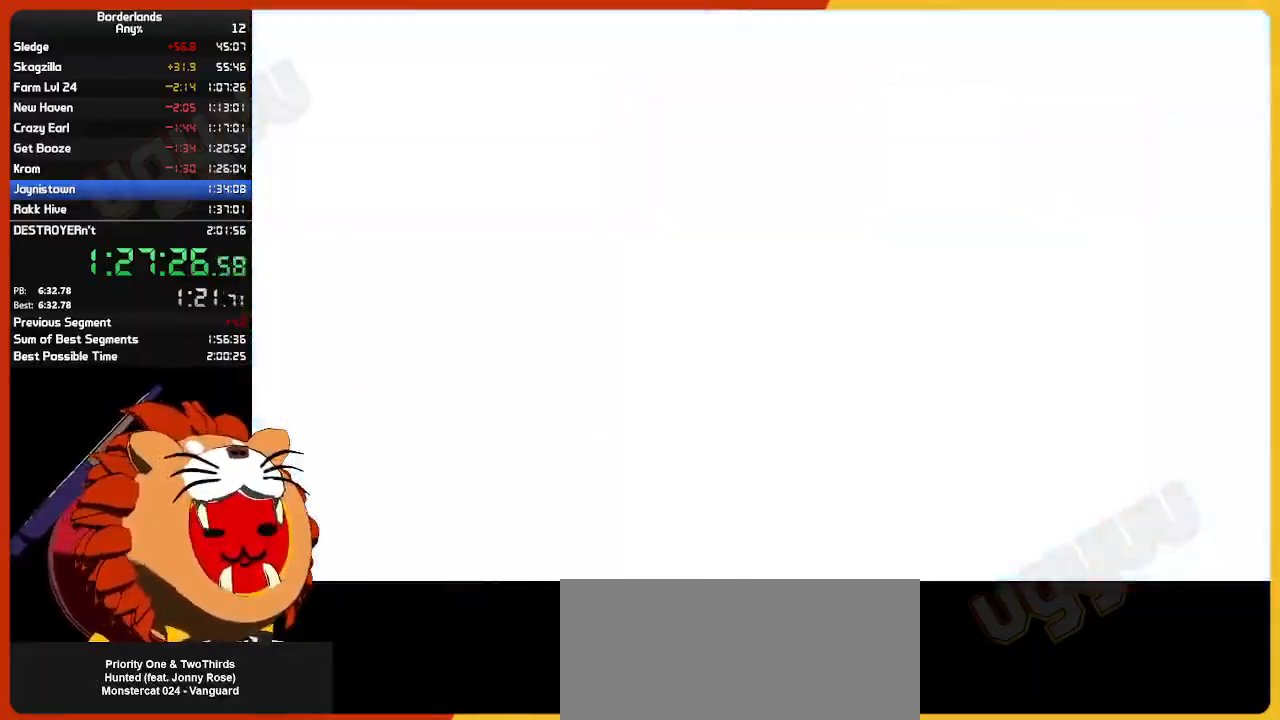
Gameplay with keyboard and mouse; each line is a JSON object with the keys and mouse buttons held at the frame after it. "events" lists presses ("down") and releases ("up") of "1", "2", "3", "4", "5", "a", "alt", "c", "ctrl", "d", "down", "e", "escape", "f", "g", "left", "q", "r", "return", "right", "s", "shift", "space", "t", "tab", "up", "v", "w", "x", "z", "mouse_left", "mouse_wheel" and "mouse_right" between this image and that frame as [ms after this image, input, new state], when the widget could be followed in between. "mouse_left", "mouse_wheel", "mouse_right" = the "left", "wheel", "right" buttons of the "mouse" list. No other keys are recorded. "wheel" means that the mouse wheel is clicked or scrolled. "mouse_move" is the direction in which the mouse moves at that frame (one of eight, or "still"), when it could be read.
{"keys": [], "mouse": [], "mouse_move": "right", "events": []}
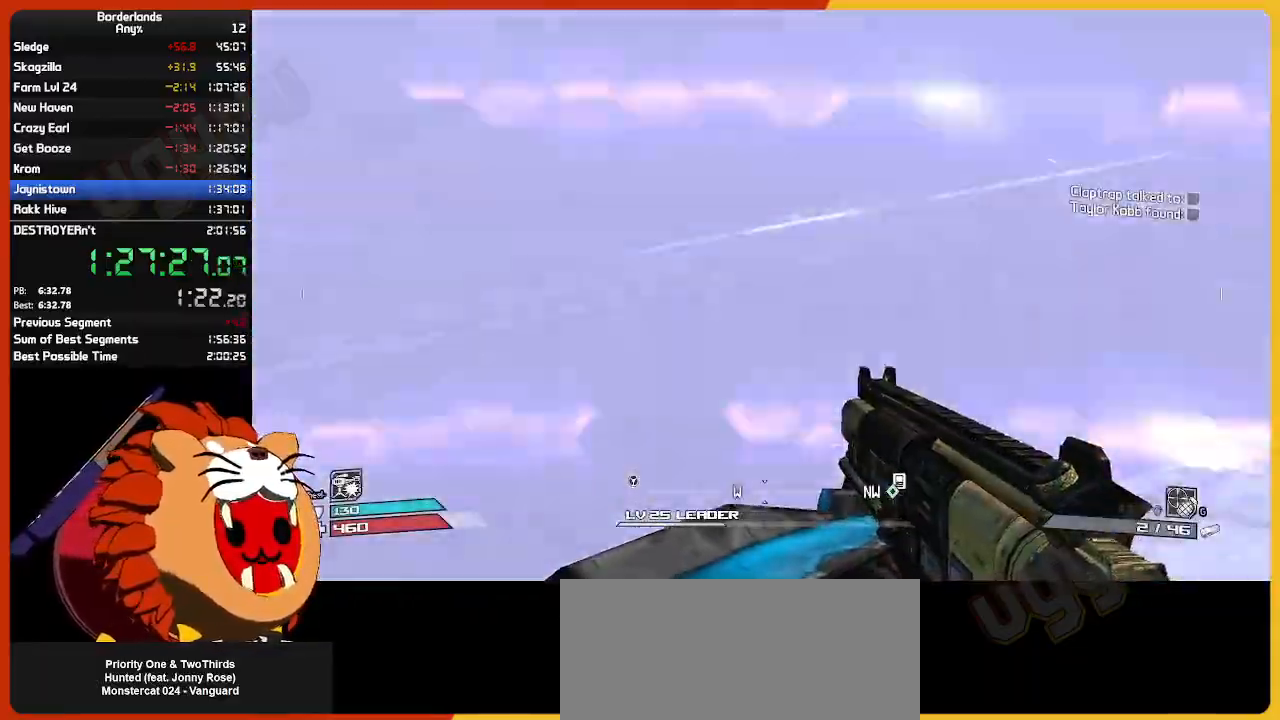
{"keys": [], "mouse": [], "mouse_move": "left", "events": []}
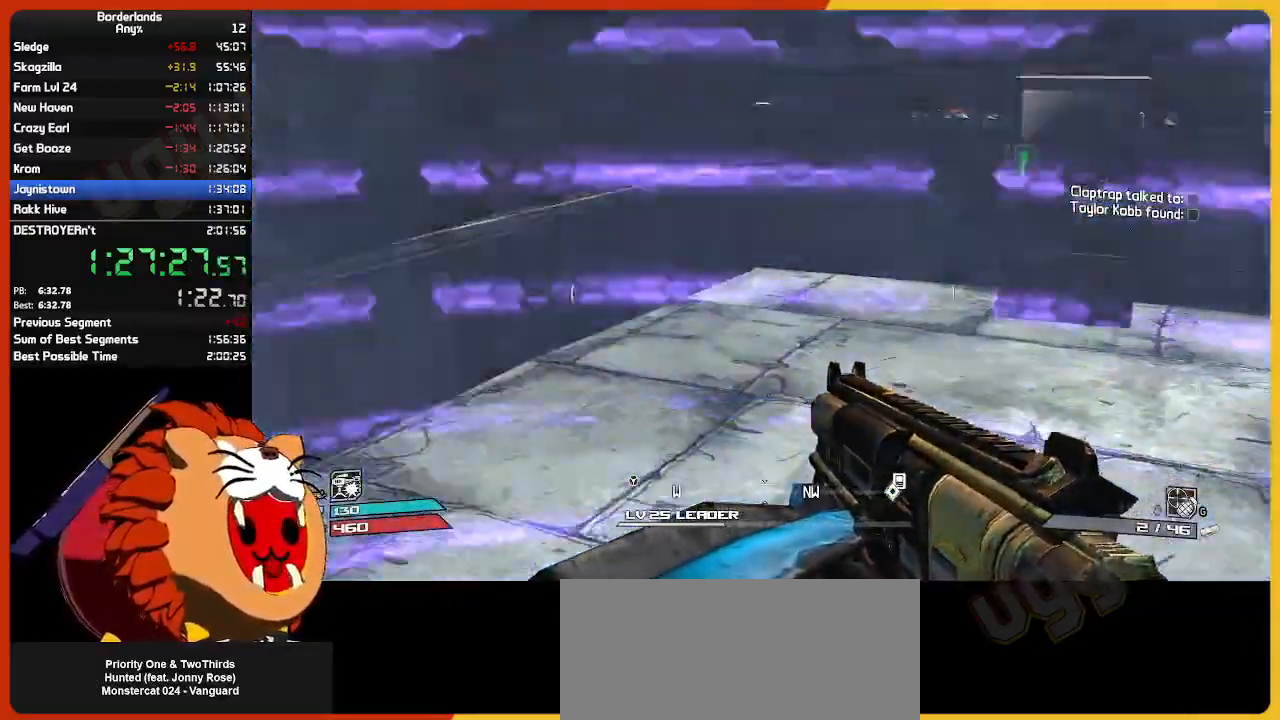
{"keys": ["d"], "mouse": [], "mouse_move": "right", "events": [[17, "w", "down"], [150, "shift", "down"], [250, "shift", "up"], [350, "w", "up"], [483, "d", "down"]]}
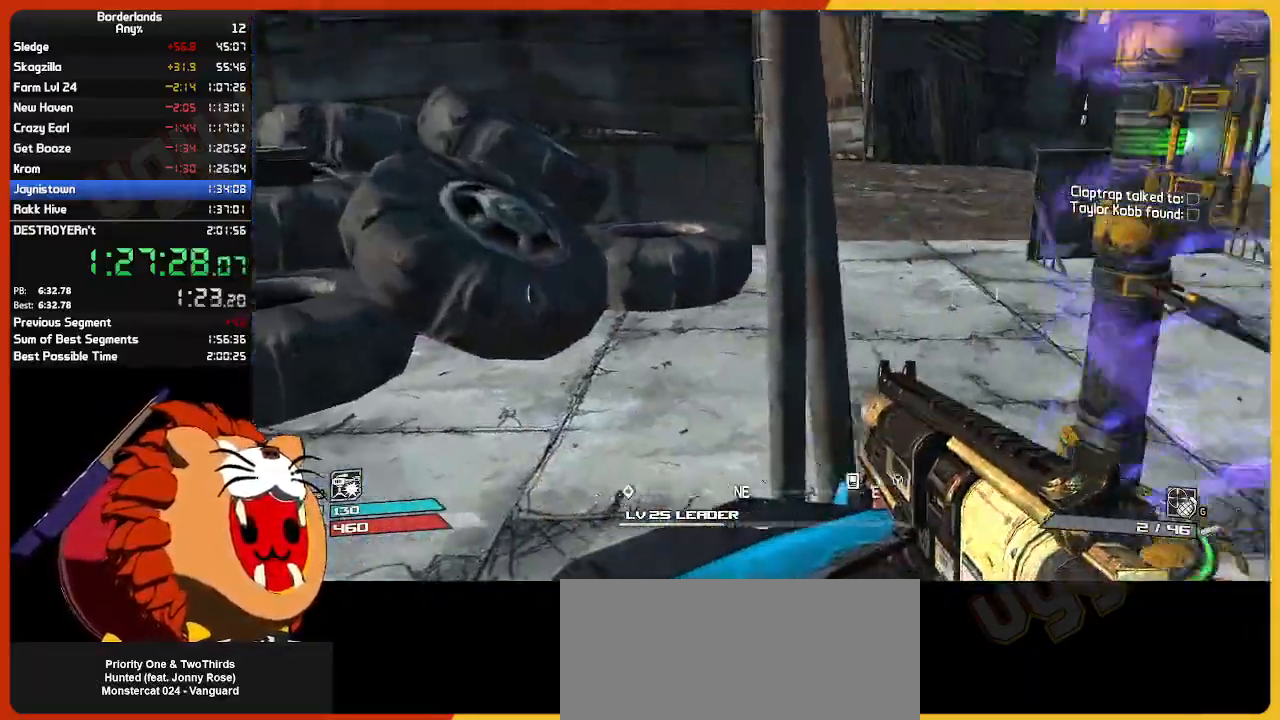
{"keys": ["d", "shift", "w"], "mouse": [], "mouse_move": "right", "events": [[33, "w", "down"], [133, "shift", "down"], [317, "shift", "up"], [500, "shift", "down"]]}
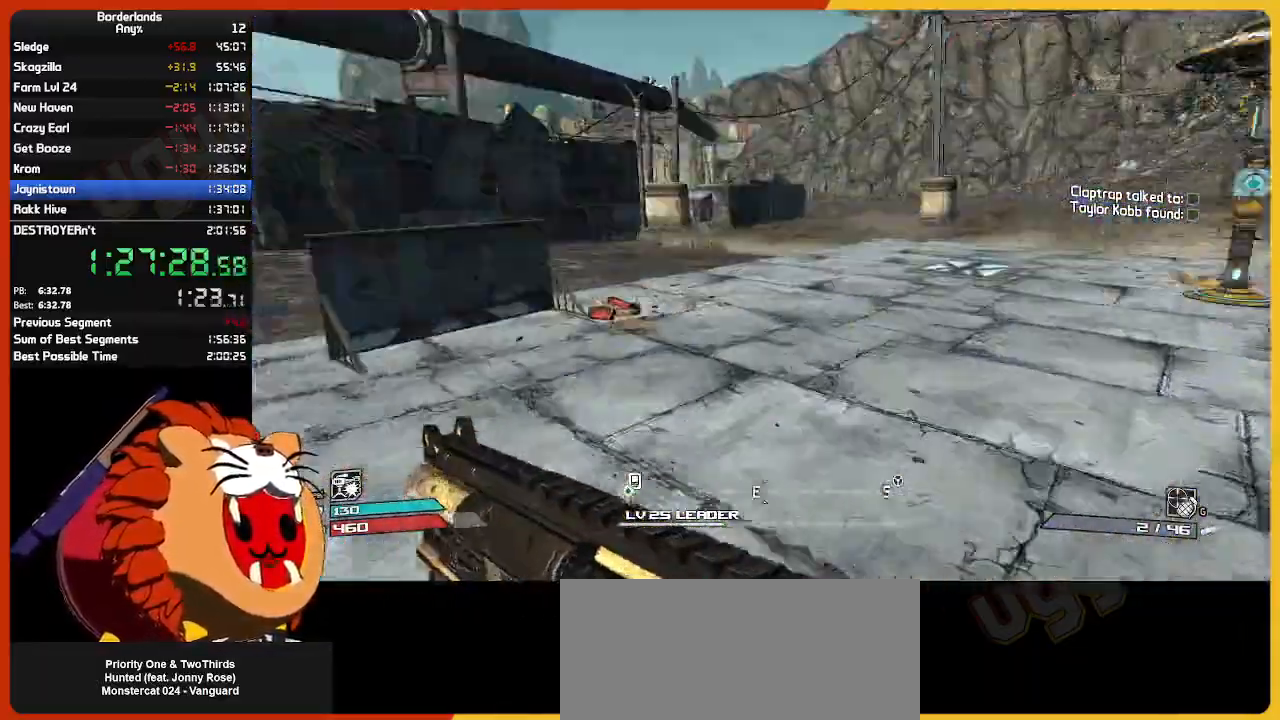
{"keys": ["w"], "mouse": [], "mouse_move": "still", "events": [[133, "d", "up"], [200, "shift", "up"]]}
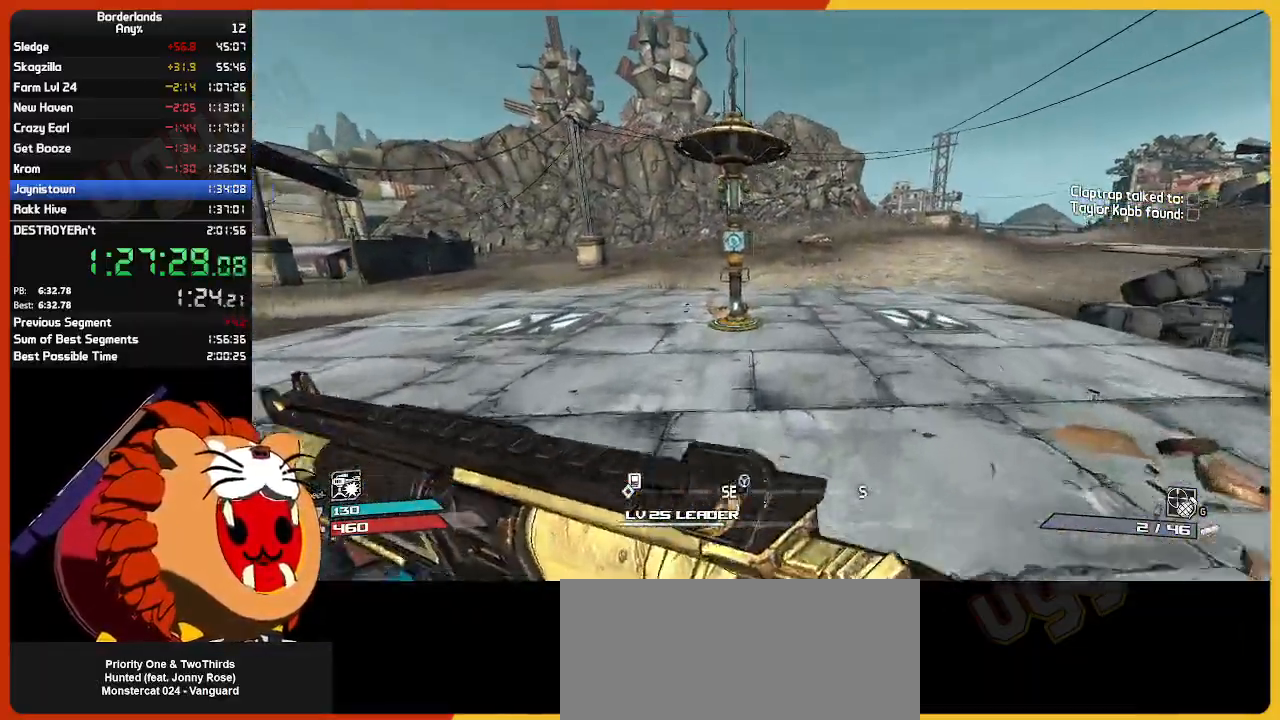
{"keys": ["w"], "mouse": [], "mouse_move": "still", "events": [[333, "e", "down"], [483, "e", "up"]]}
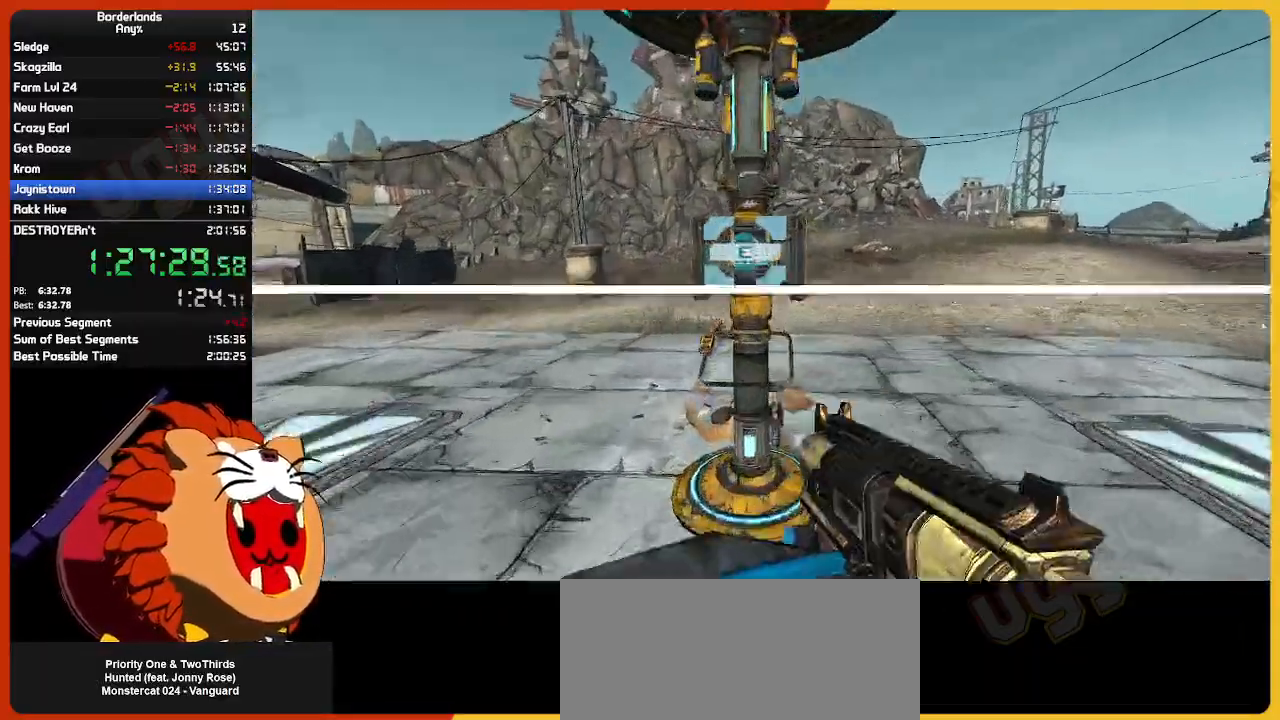
{"keys": ["return"], "mouse": [], "mouse_move": "still", "events": [[33, "w", "up"], [217, "down", "down"], [267, "down", "up"], [367, "down", "down"], [500, "down", "up"], [500, "return", "down"]]}
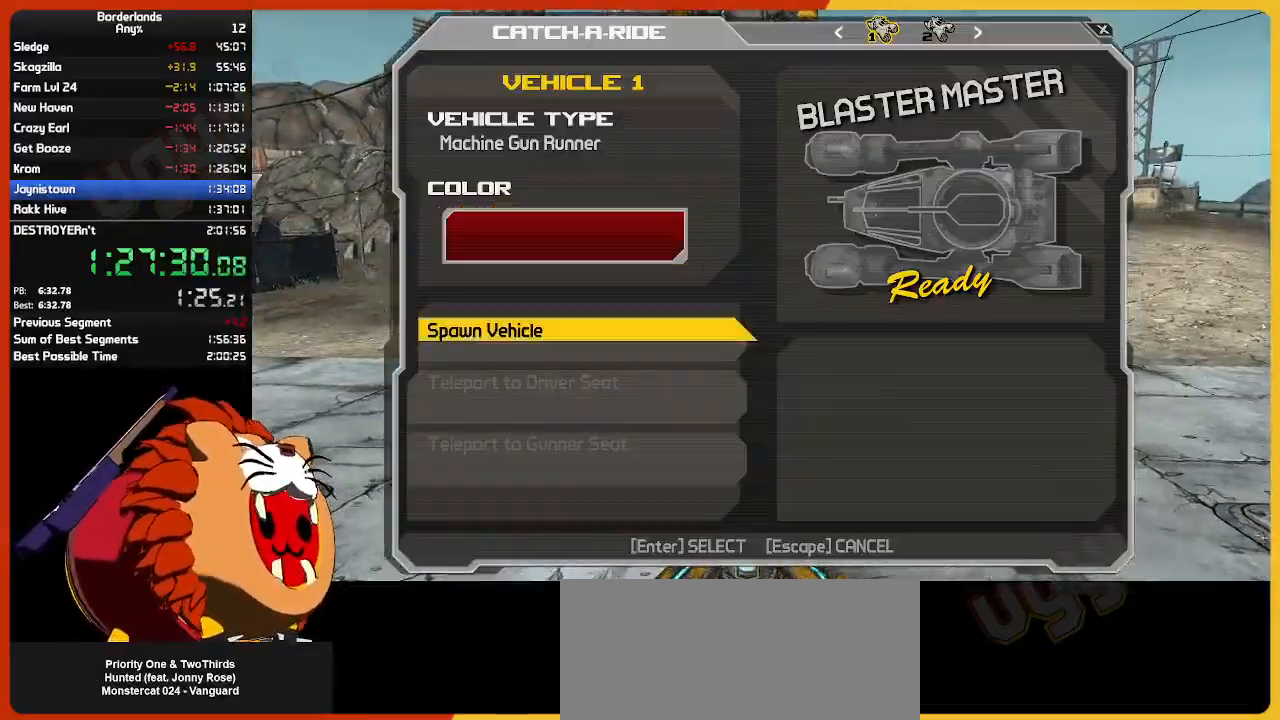
{"keys": ["w"], "mouse": [], "mouse_move": "up-right", "events": [[100, "return", "up"], [150, "down", "down"], [150, "return", "down"], [233, "down", "up"], [233, "return", "up"], [333, "w", "down"]]}
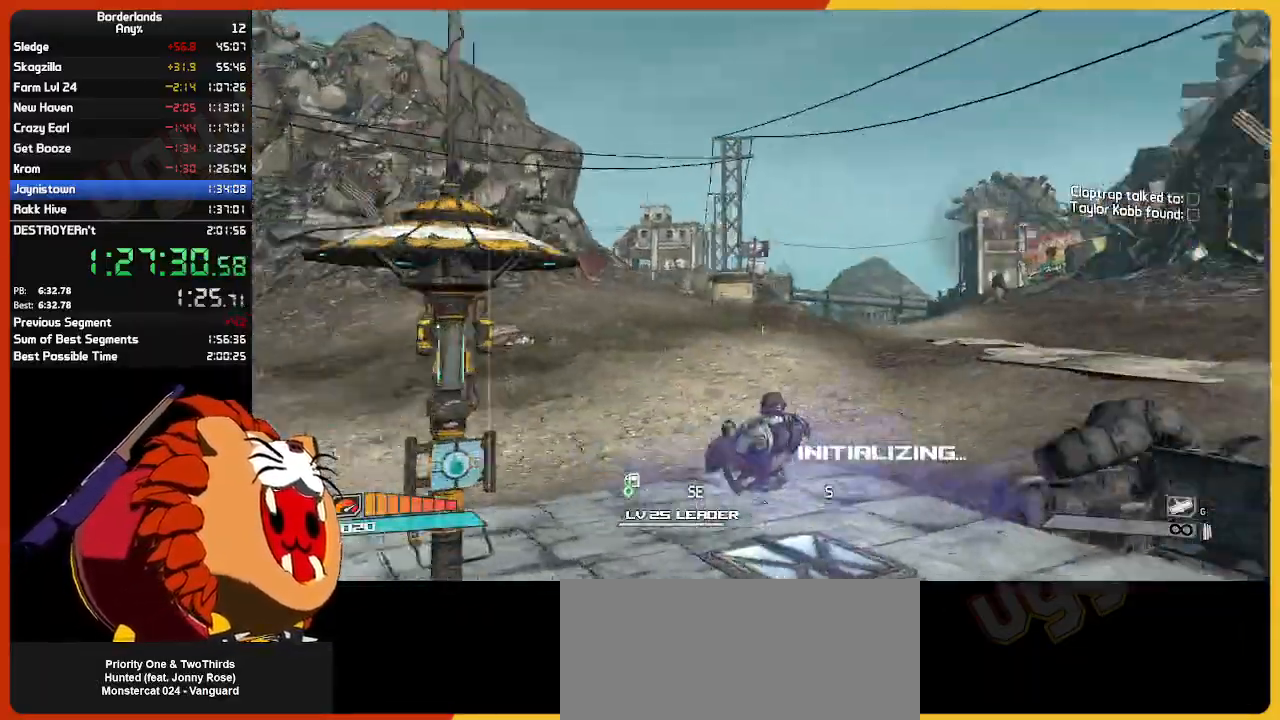
{"keys": ["w"], "mouse": [], "mouse_move": "still", "events": [[200, "mouse_wheel", "down"], [250, "mouse_wheel", "up"]]}
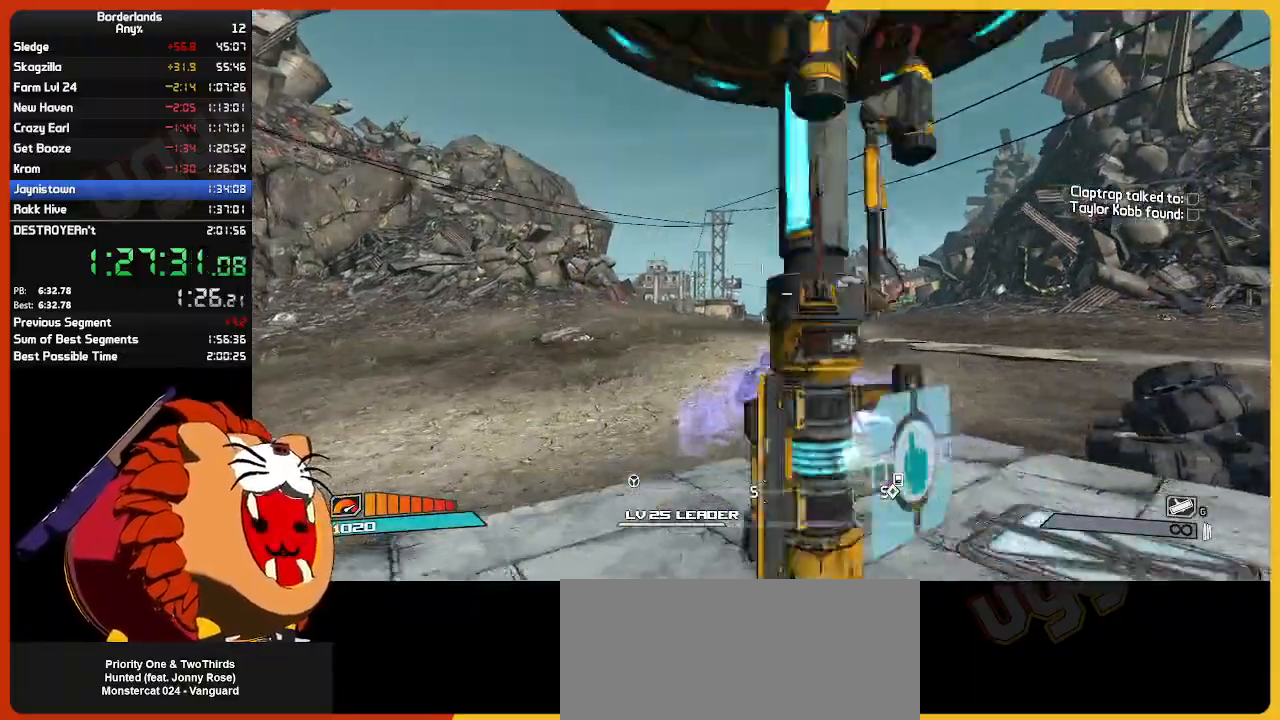
{"keys": ["w"], "mouse": [], "mouse_move": "still", "events": []}
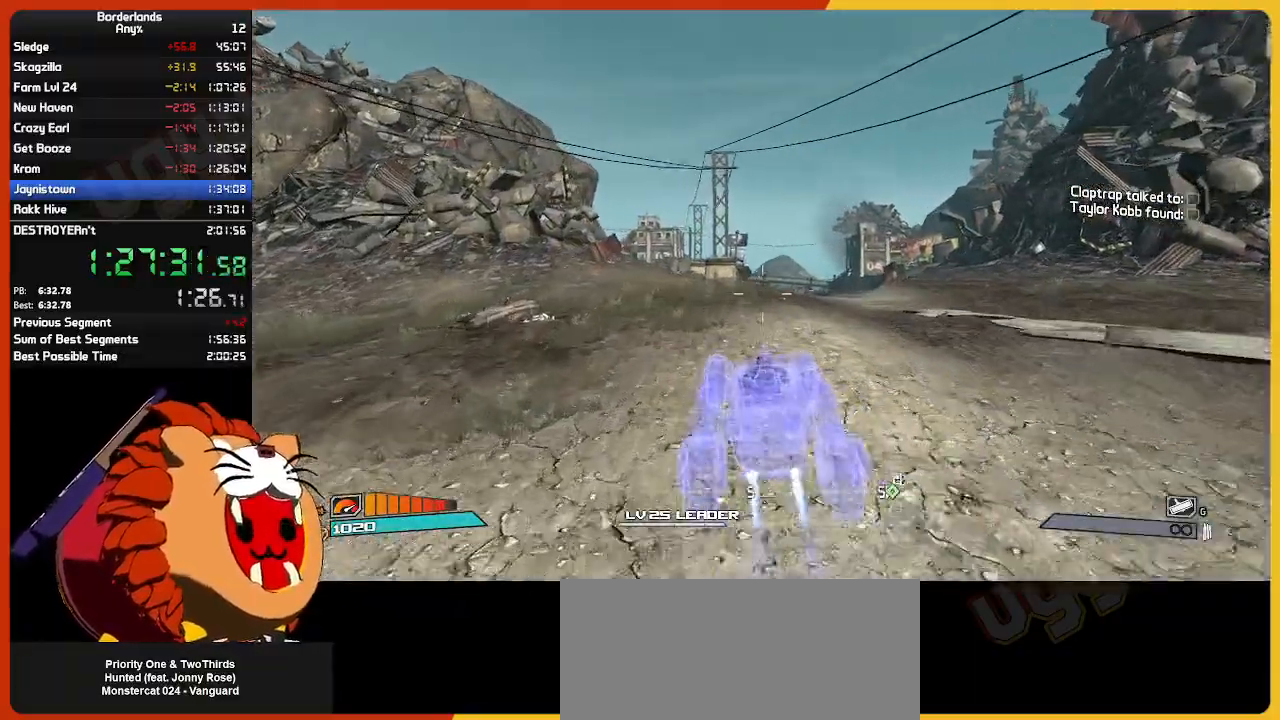
{"keys": ["w"], "mouse": [], "mouse_move": "still", "events": []}
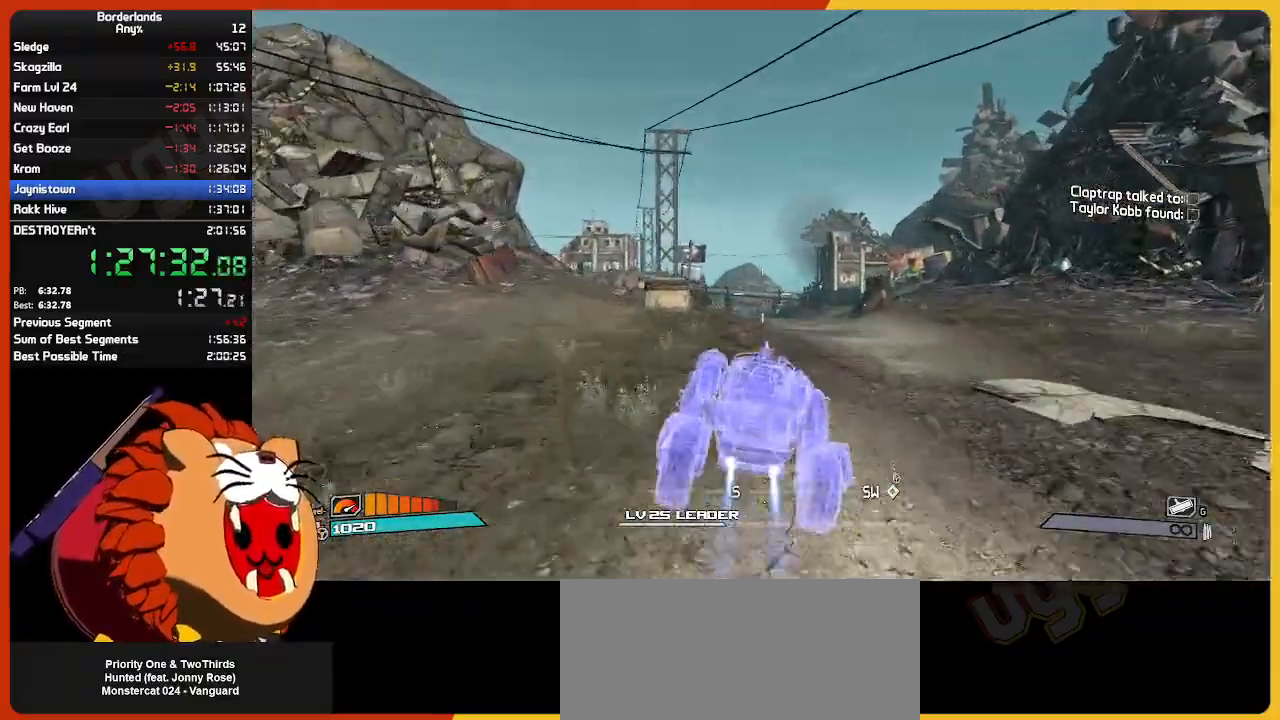
{"keys": ["w"], "mouse": [], "mouse_move": "still", "events": []}
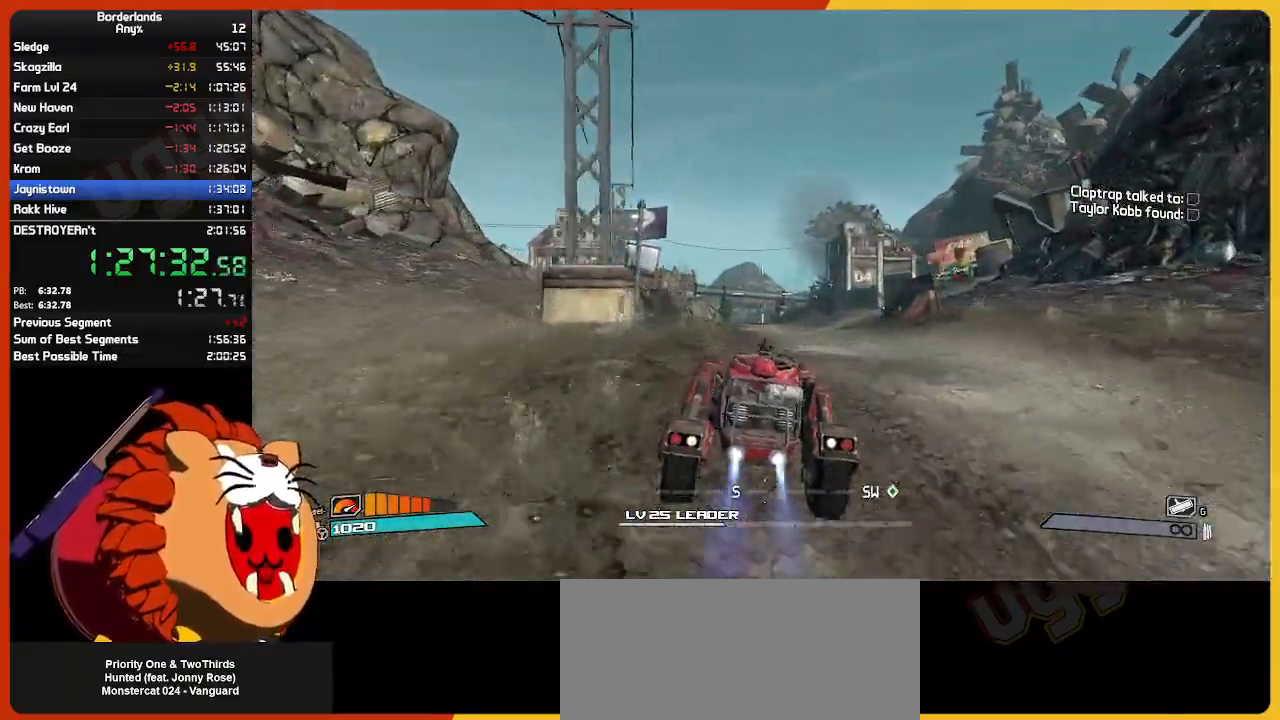
{"keys": ["w"], "mouse": [], "mouse_move": "still", "events": []}
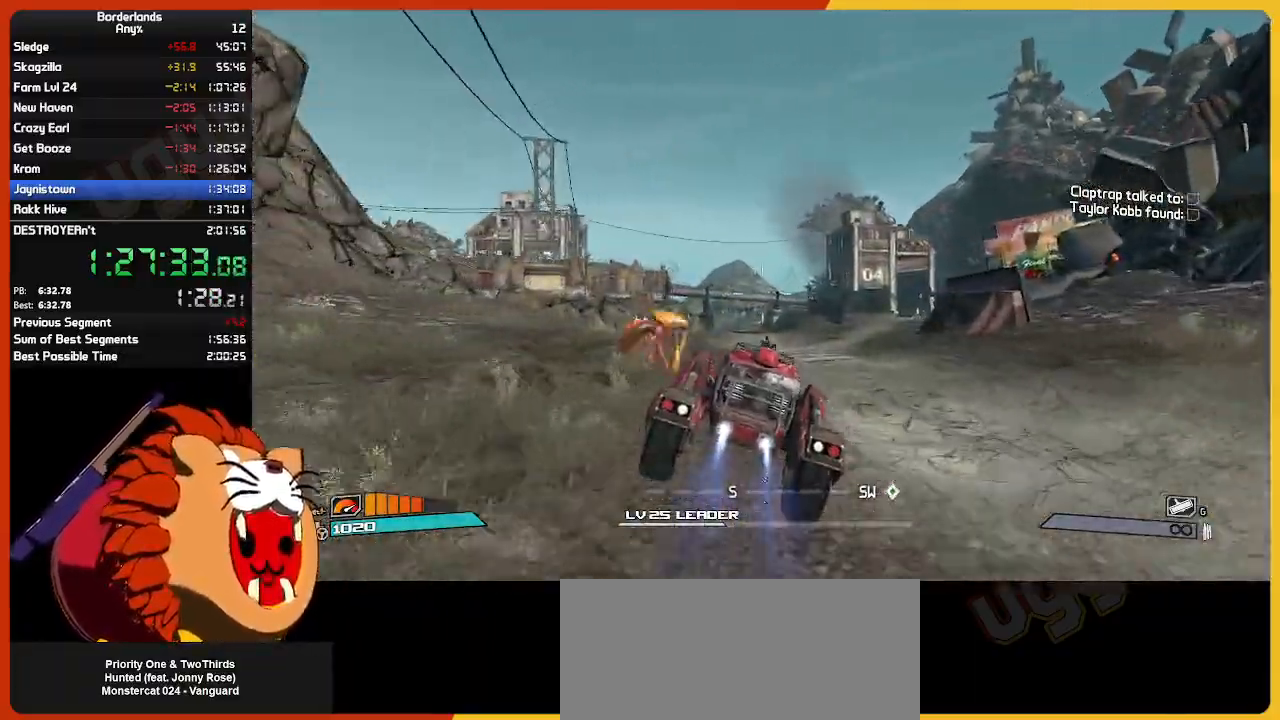
{"keys": ["w"], "mouse": [], "mouse_move": "still", "events": []}
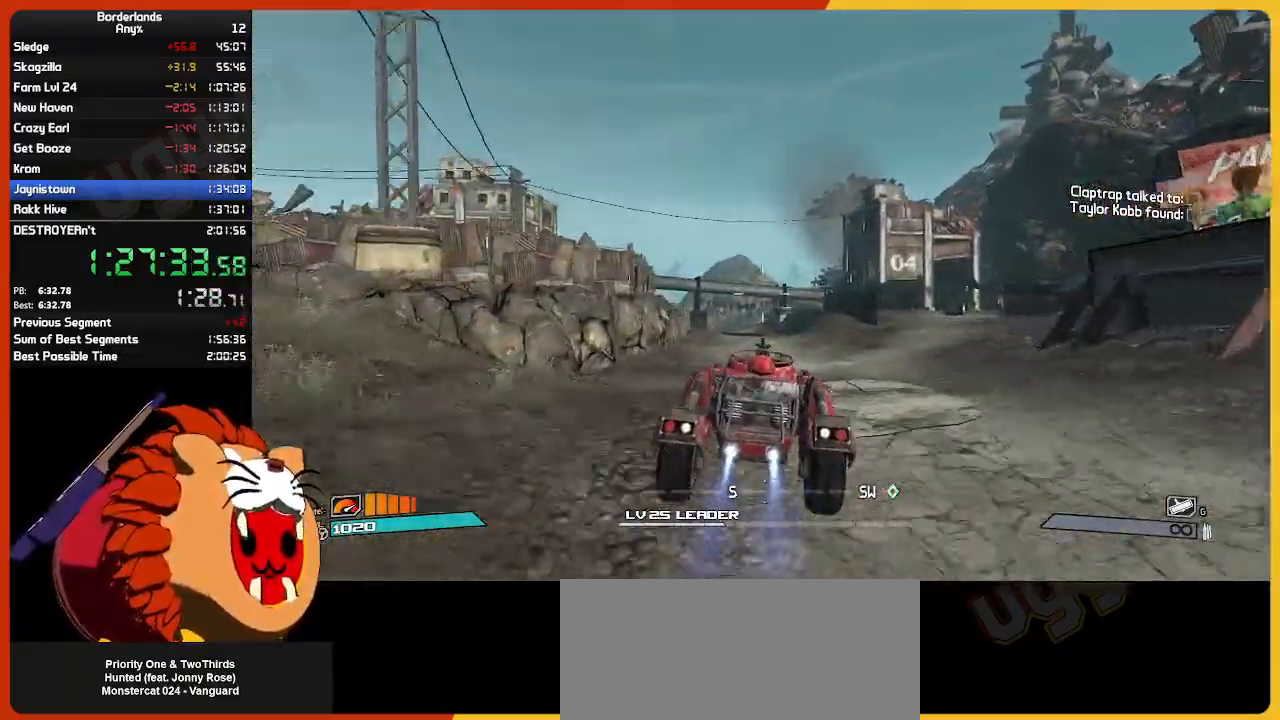
{"keys": ["w"], "mouse": [], "mouse_move": "still", "events": []}
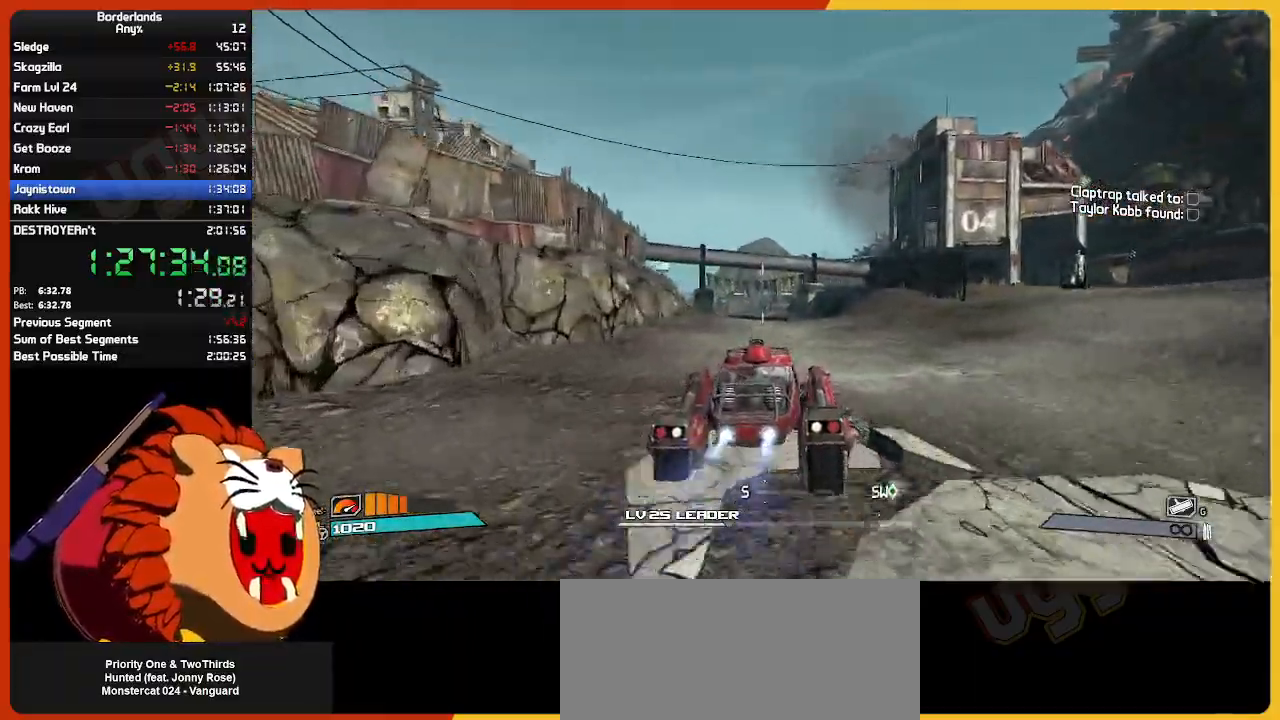
{"keys": ["w"], "mouse": [], "mouse_move": "still", "events": []}
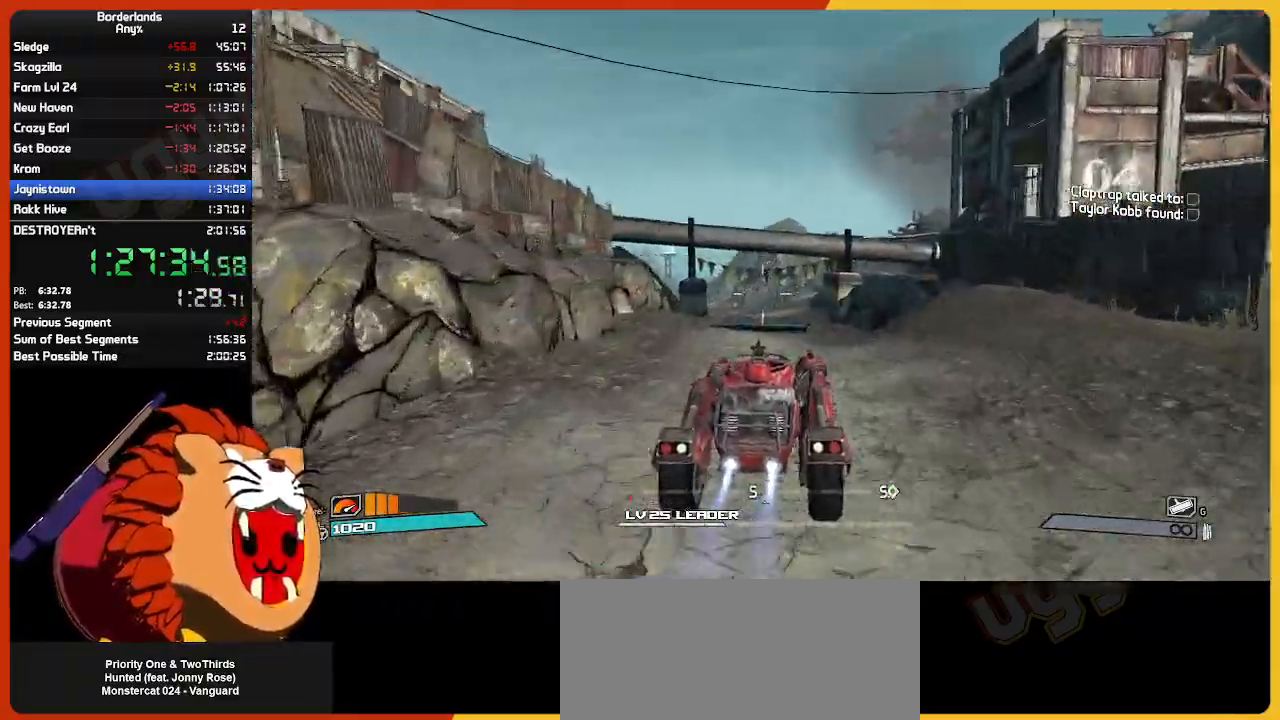
{"keys": ["w"], "mouse": [], "mouse_move": "still", "events": []}
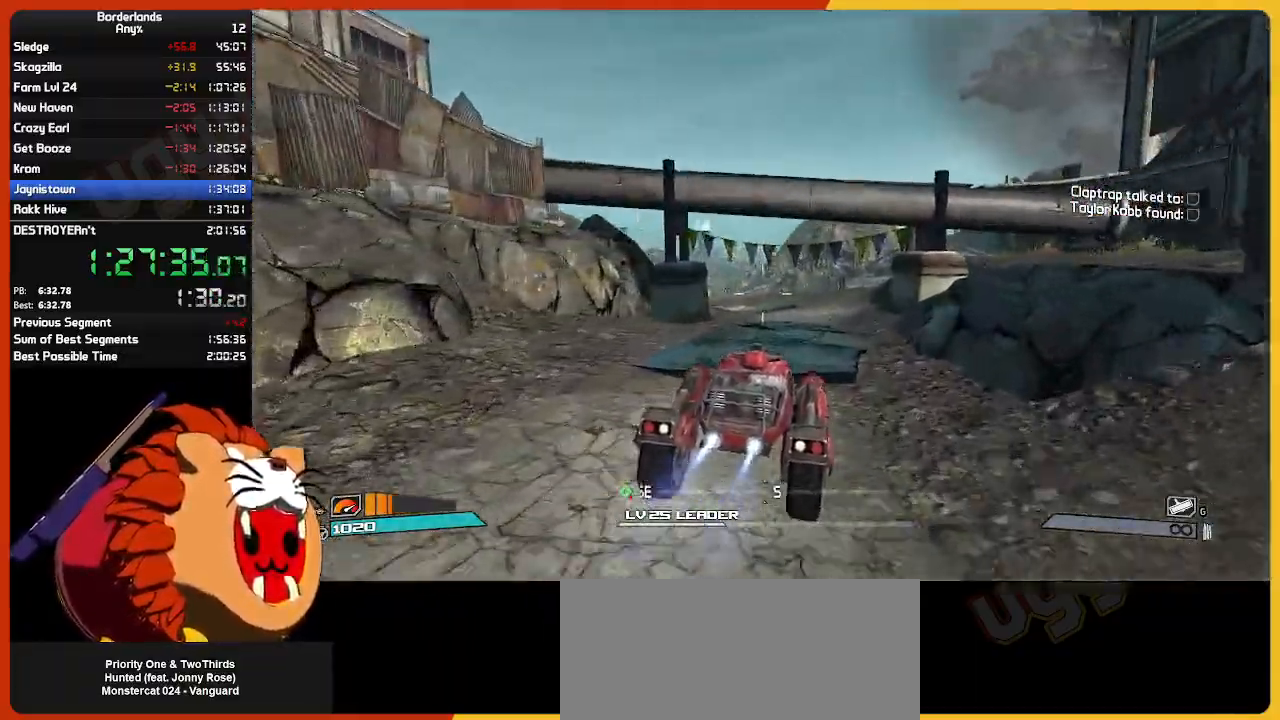
{"keys": ["w"], "mouse": [], "mouse_move": "left", "events": []}
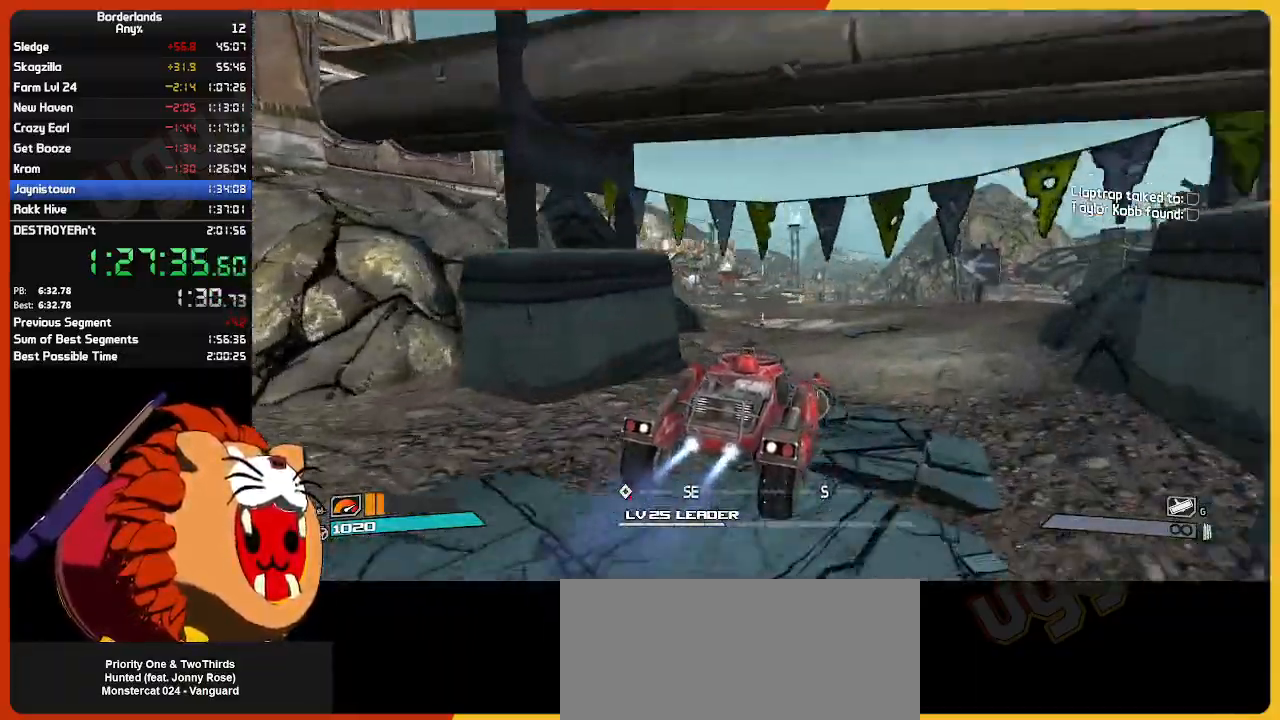
{"keys": ["w"], "mouse": [], "mouse_move": "left", "events": []}
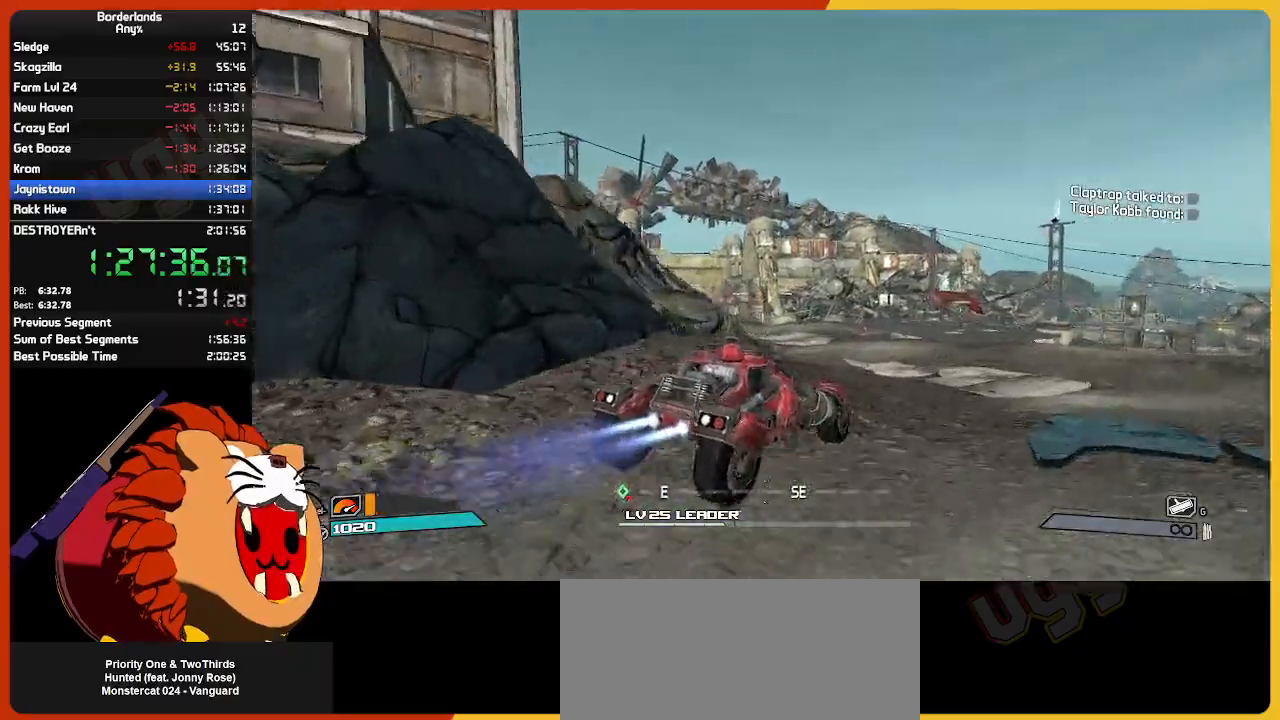
{"keys": ["w"], "mouse": [], "mouse_move": "still", "events": []}
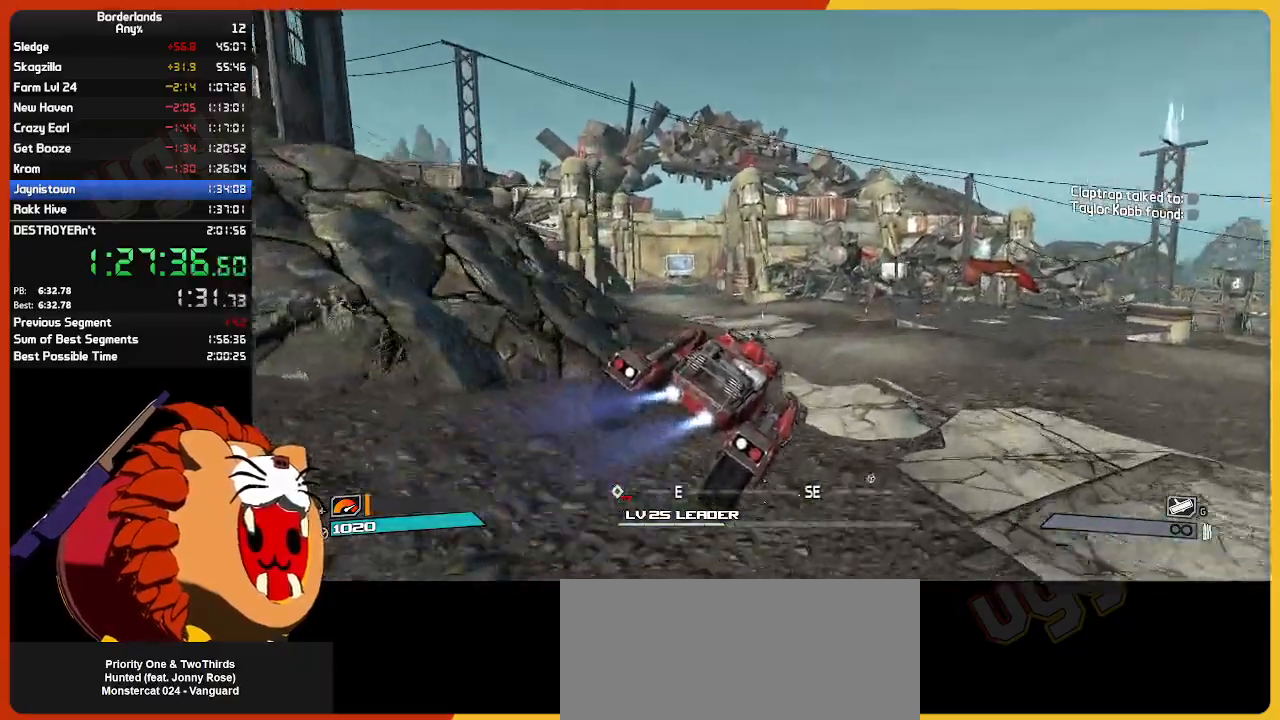
{"keys": ["w"], "mouse": [], "mouse_move": "still", "events": []}
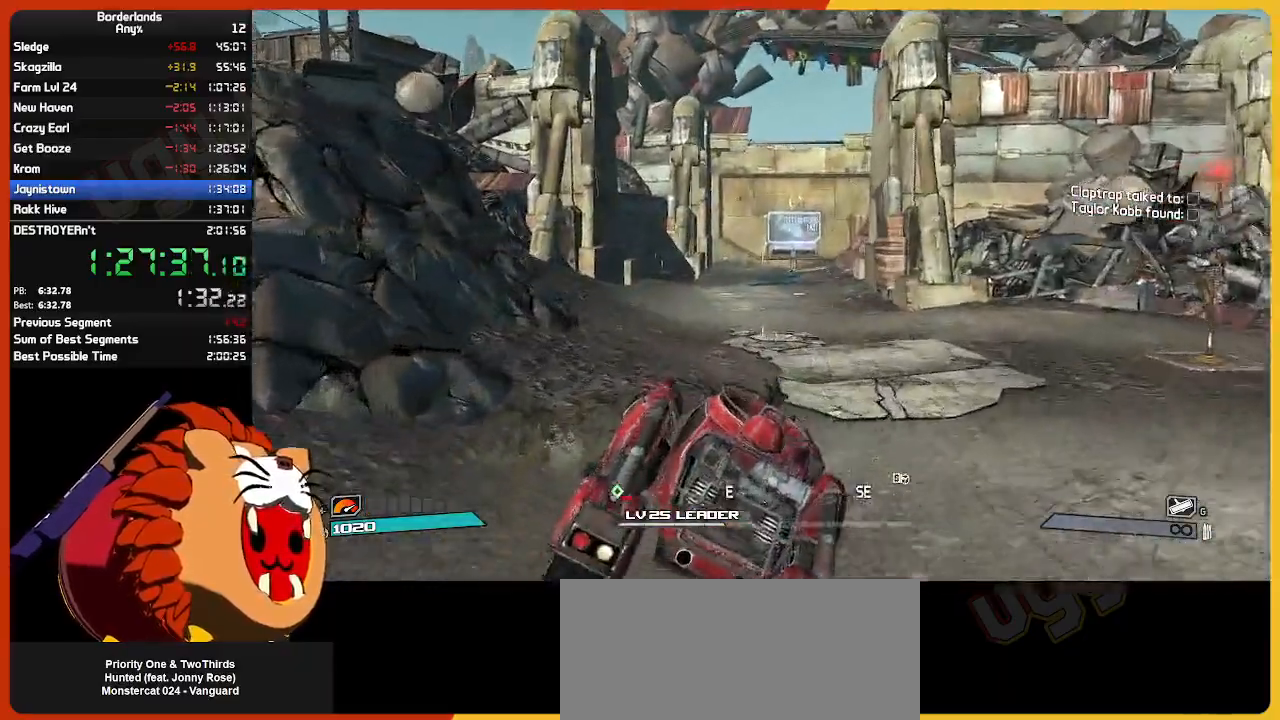
{"keys": ["w"], "mouse": [], "mouse_move": "still", "events": []}
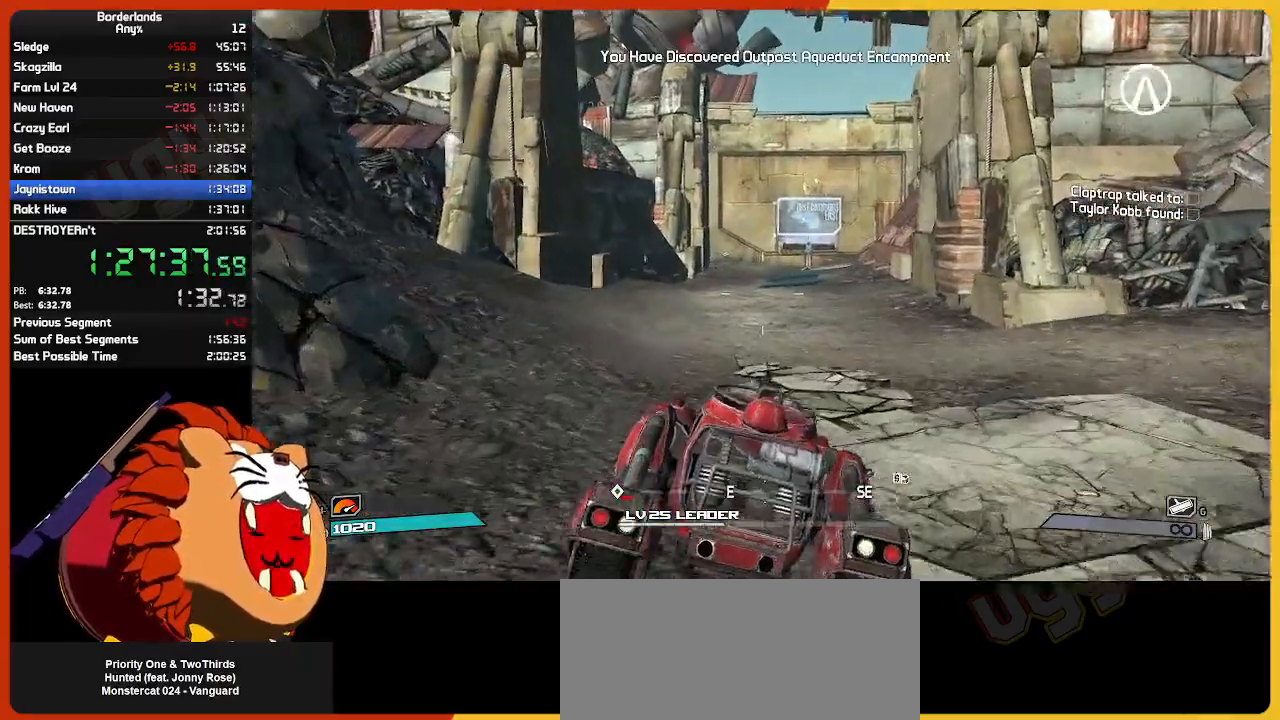
{"keys": ["w"], "mouse": [], "mouse_move": "still", "events": []}
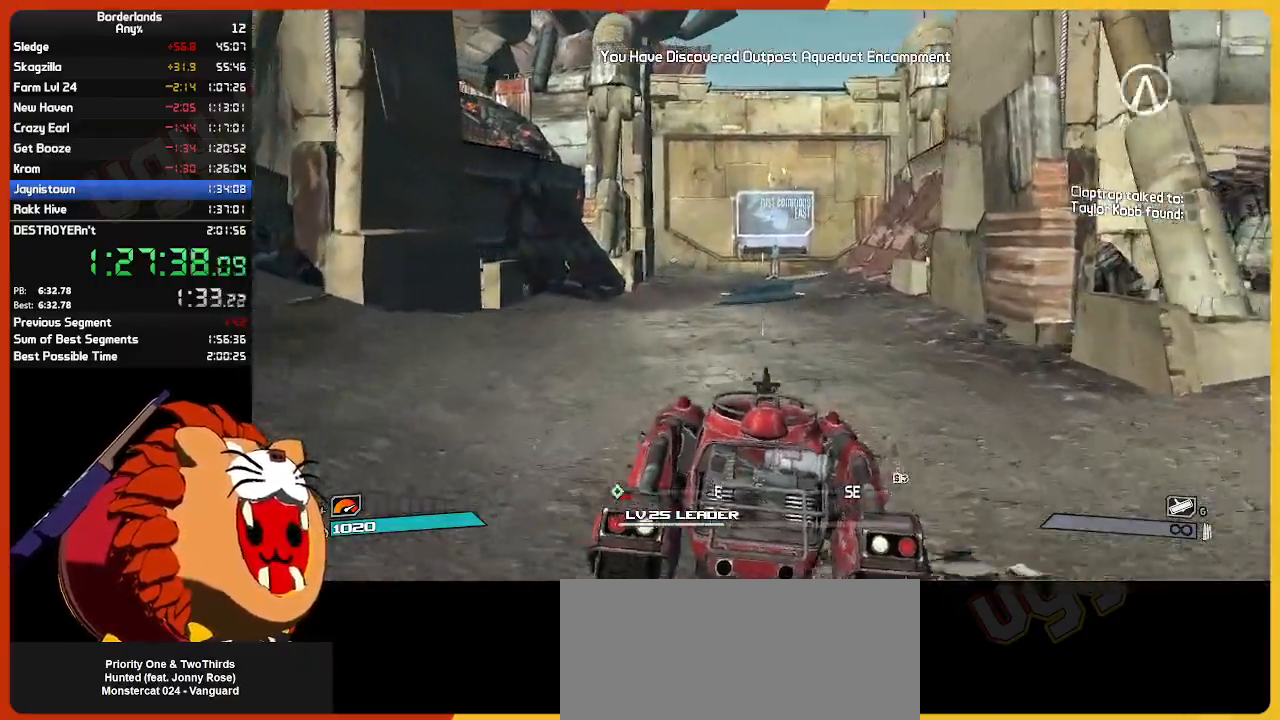
{"keys": ["w"], "mouse": [], "mouse_move": "still", "events": []}
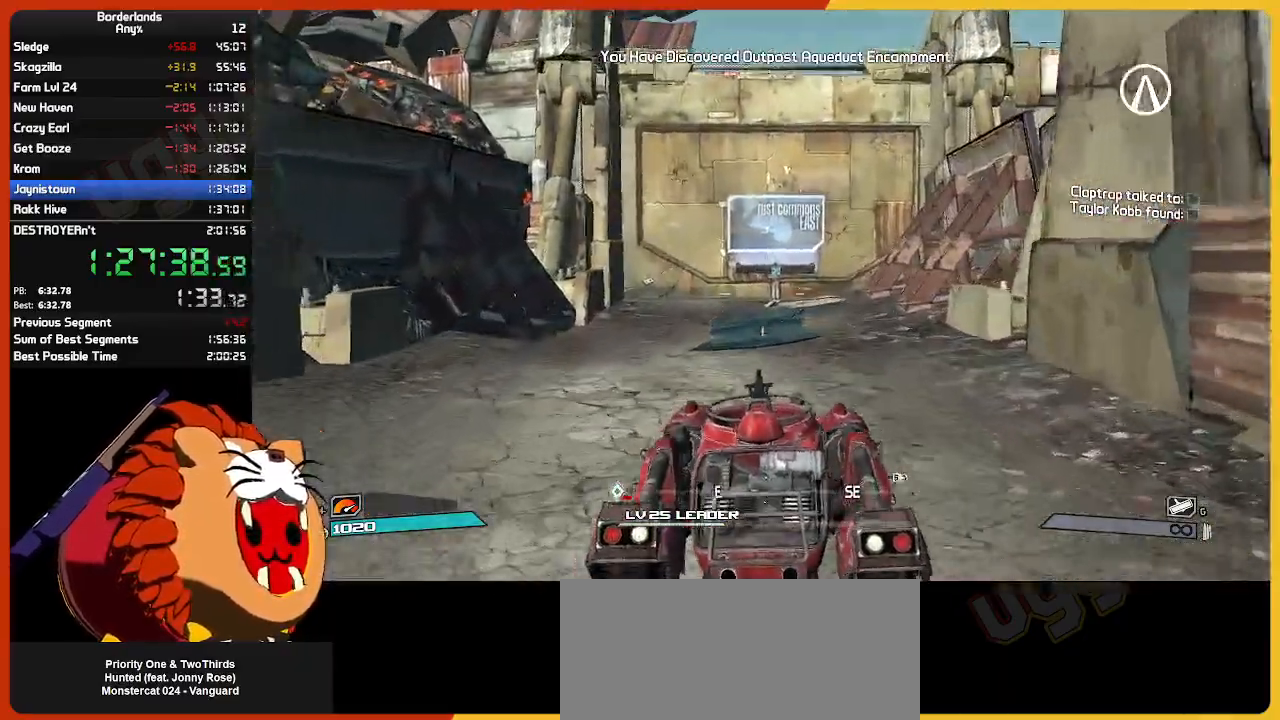
{"keys": ["w"], "mouse": ["left"], "mouse_move": "still", "events": [[33, "mouse_left", "down"]]}
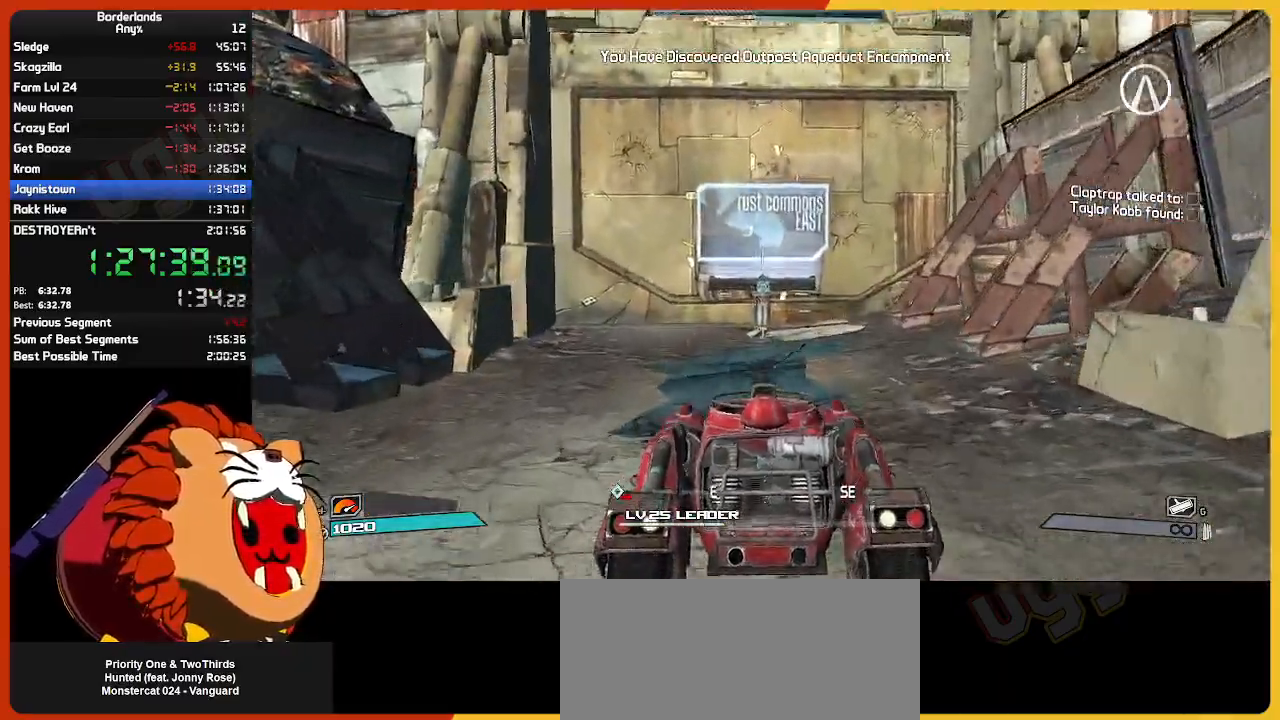
{"keys": ["w"], "mouse": ["left"], "mouse_move": "still", "events": []}
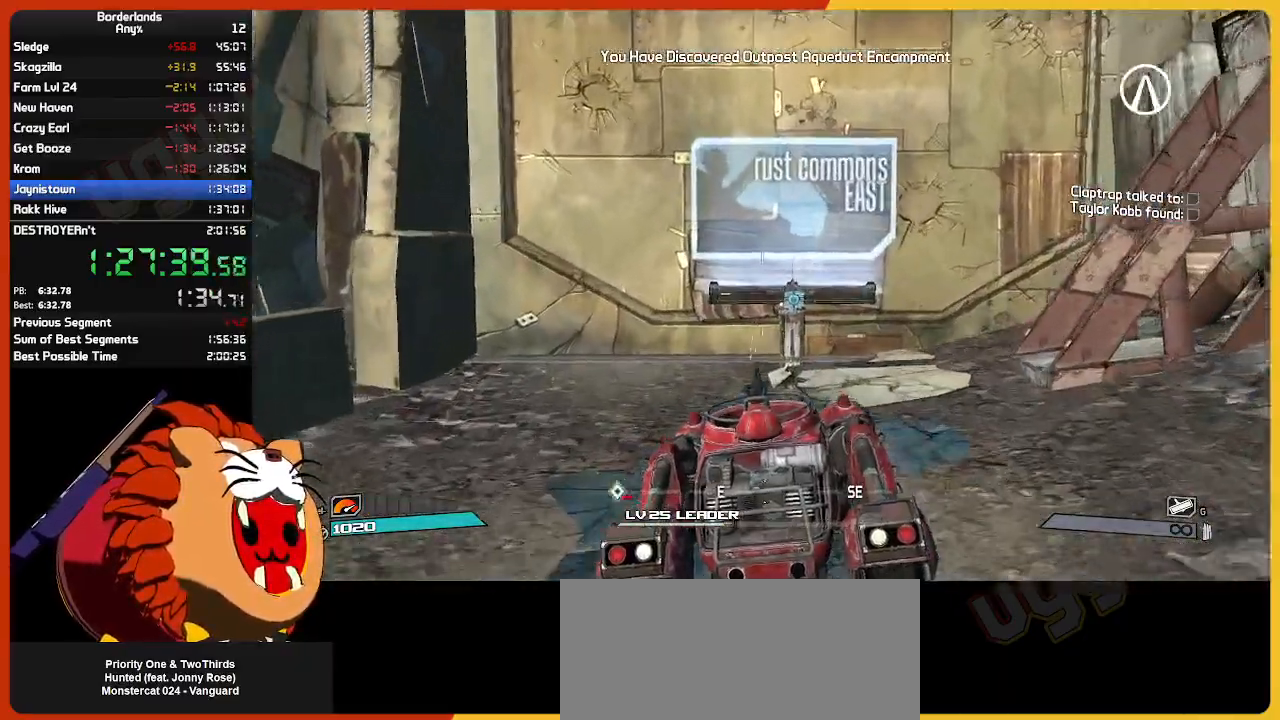
{"keys": [], "mouse": ["left"], "mouse_move": "still", "events": [[400, "e", "down"], [433, "w", "up"], [483, "e", "up"]]}